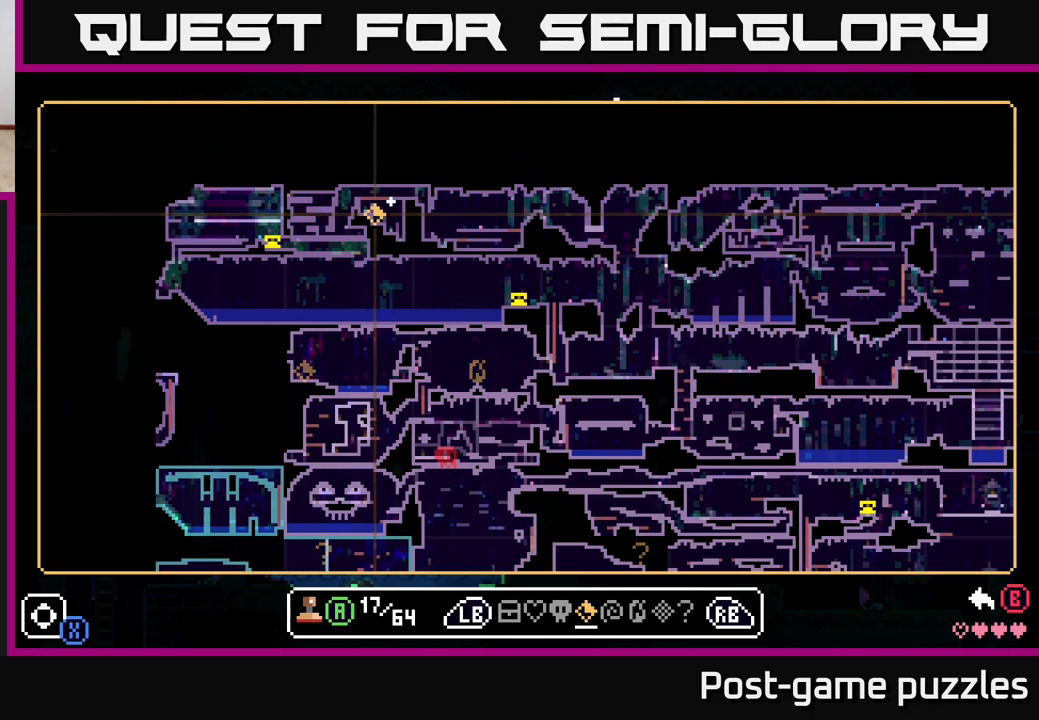
Gameplay with a controller (Xbox layout); each line is a JSON object with the inputs held at the frame after it. "events" lists button and stick changes between this image and that frame as [ms after this image, input, new state], when the widget could be followed in between.
{"buttons": [], "left_stick": "right", "right_stick": "center", "events": [[433, "left_stick", "right"]]}
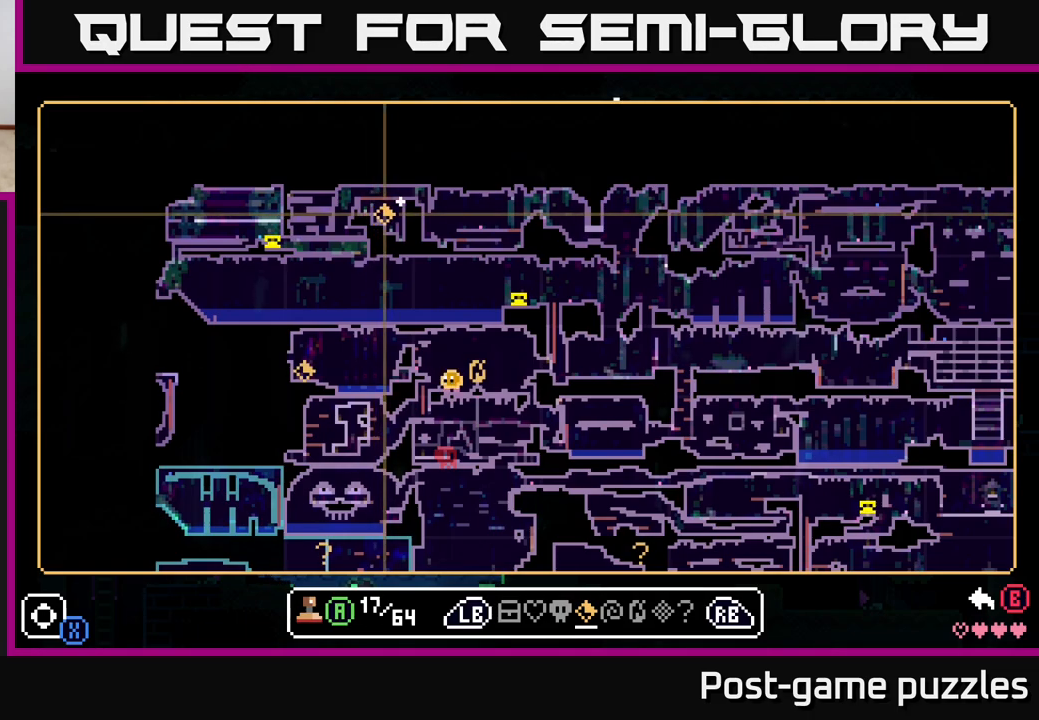
{"buttons": [], "left_stick": "center", "right_stick": "center", "events": [[400, "left_stick", "center"]]}
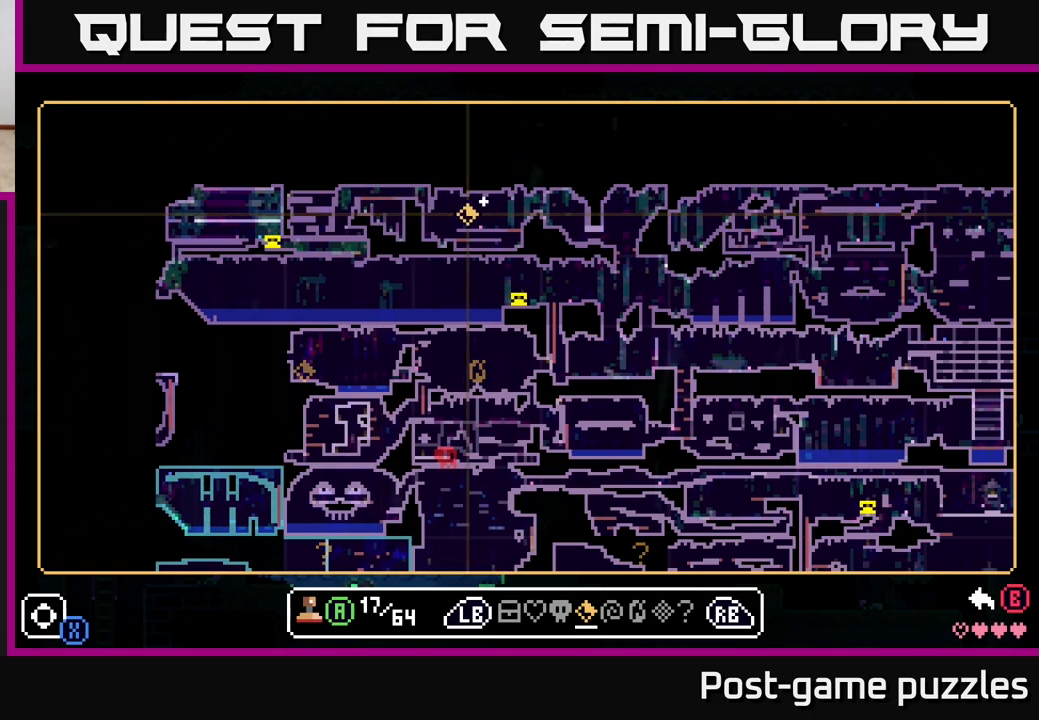
{"buttons": [], "left_stick": "up-right", "right_stick": "center", "events": [[83, "left_stick", "down-right"], [367, "left_stick", "up-right"]]}
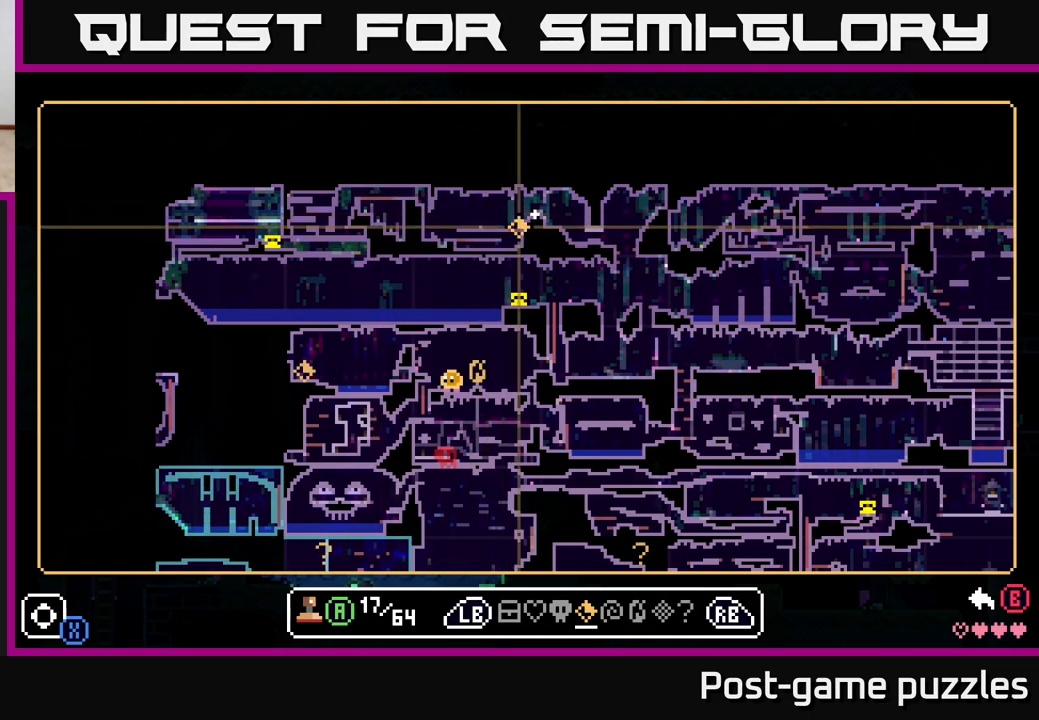
{"buttons": [], "left_stick": "center", "right_stick": "center", "events": [[117, "left_stick", "center"]]}
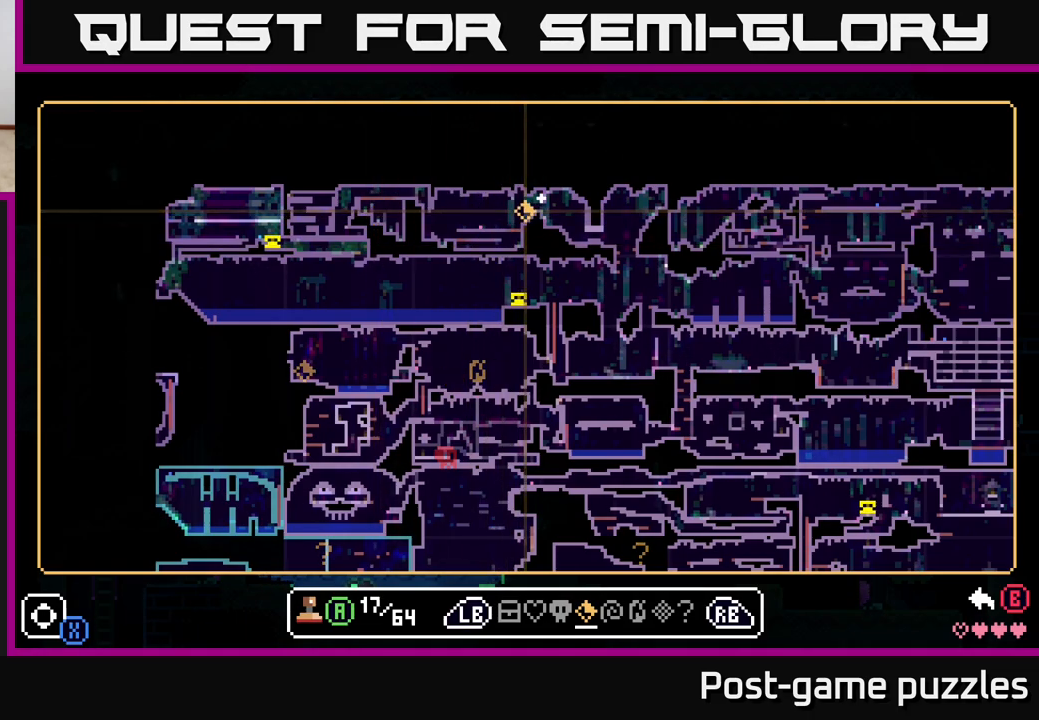
{"buttons": [], "left_stick": "center", "right_stick": "center", "events": []}
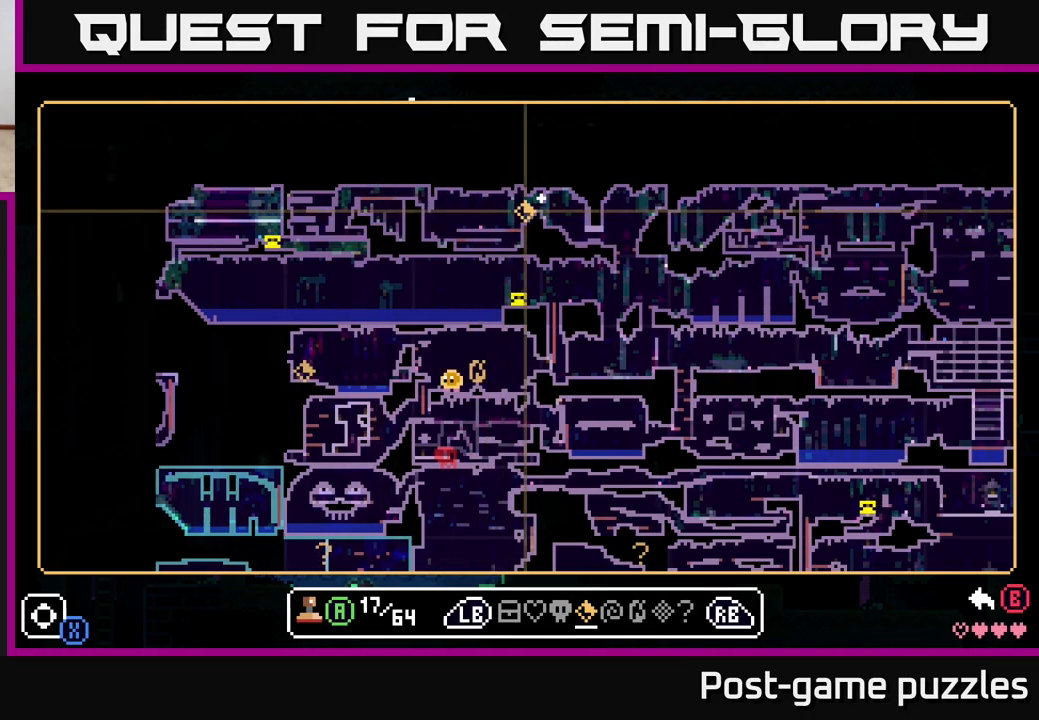
{"buttons": [], "left_stick": "center", "right_stick": "center", "events": []}
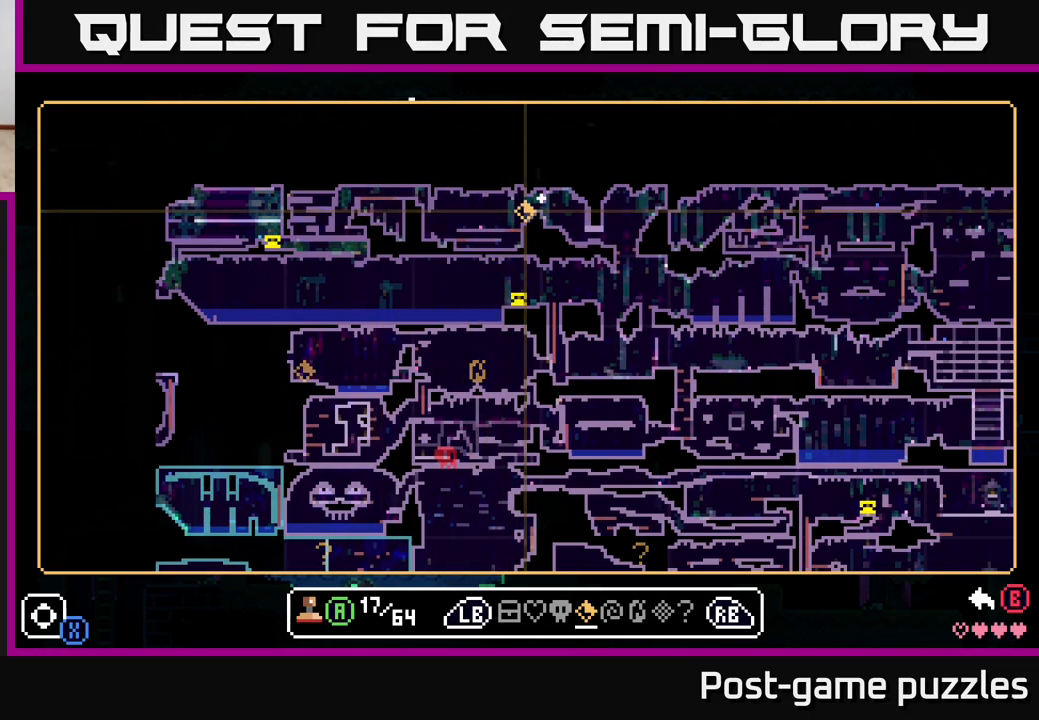
{"buttons": [], "left_stick": "center", "right_stick": "center", "events": []}
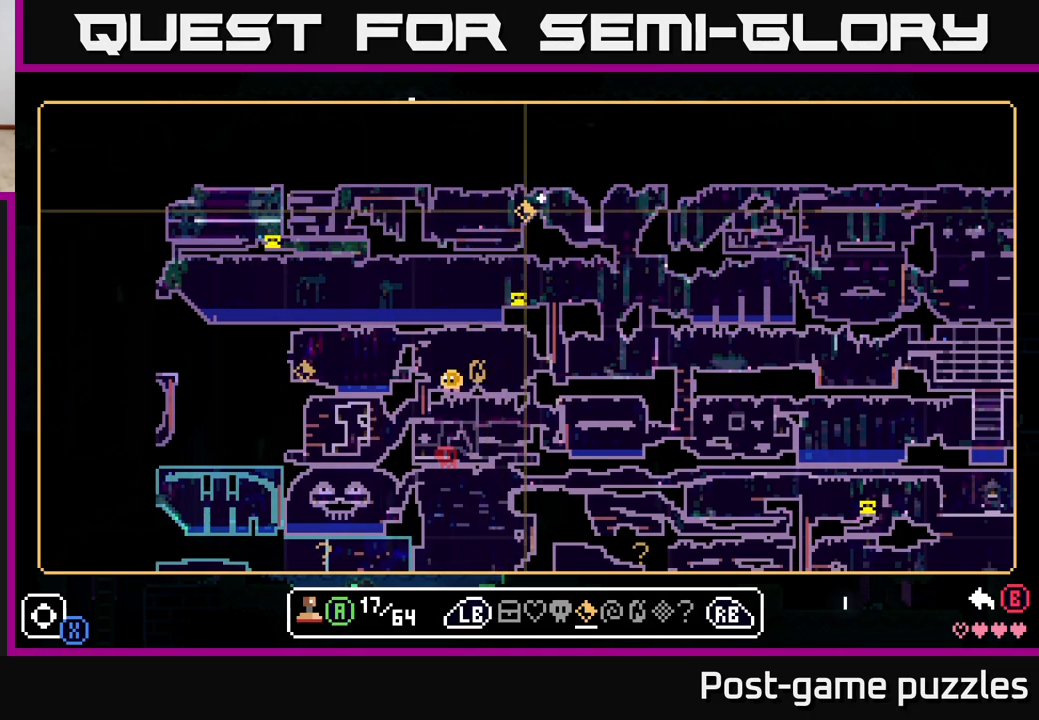
{"buttons": [], "left_stick": "center", "right_stick": "center", "events": []}
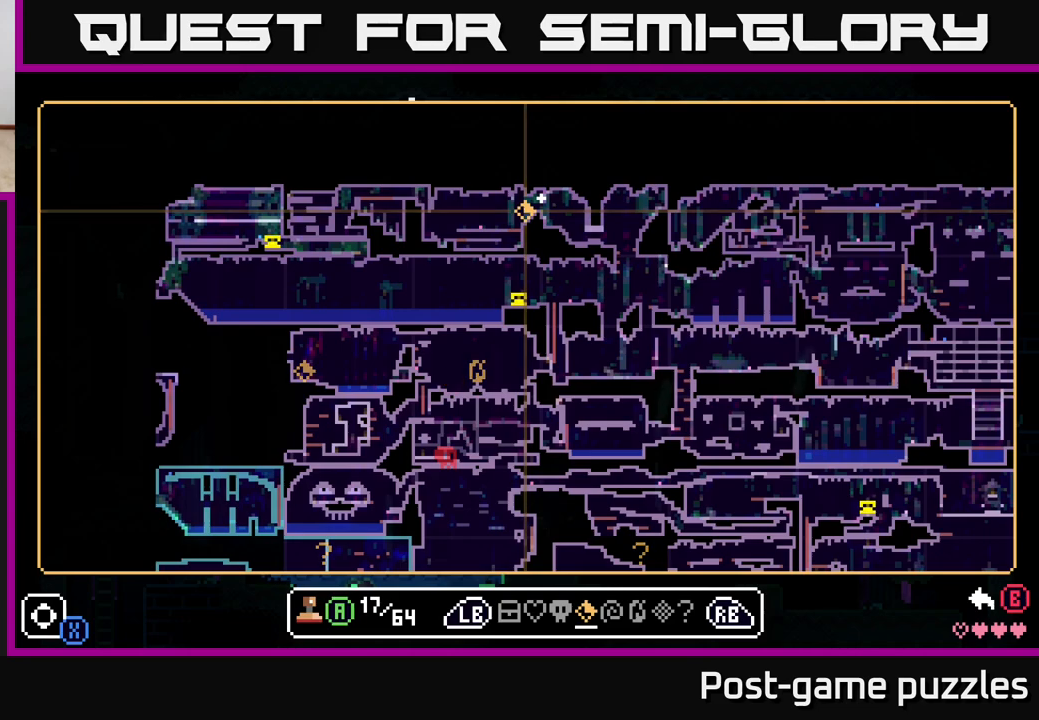
{"buttons": [], "left_stick": "down-left", "right_stick": "center", "events": [[200, "left_stick", "down"], [300, "left_stick", "down-left"]]}
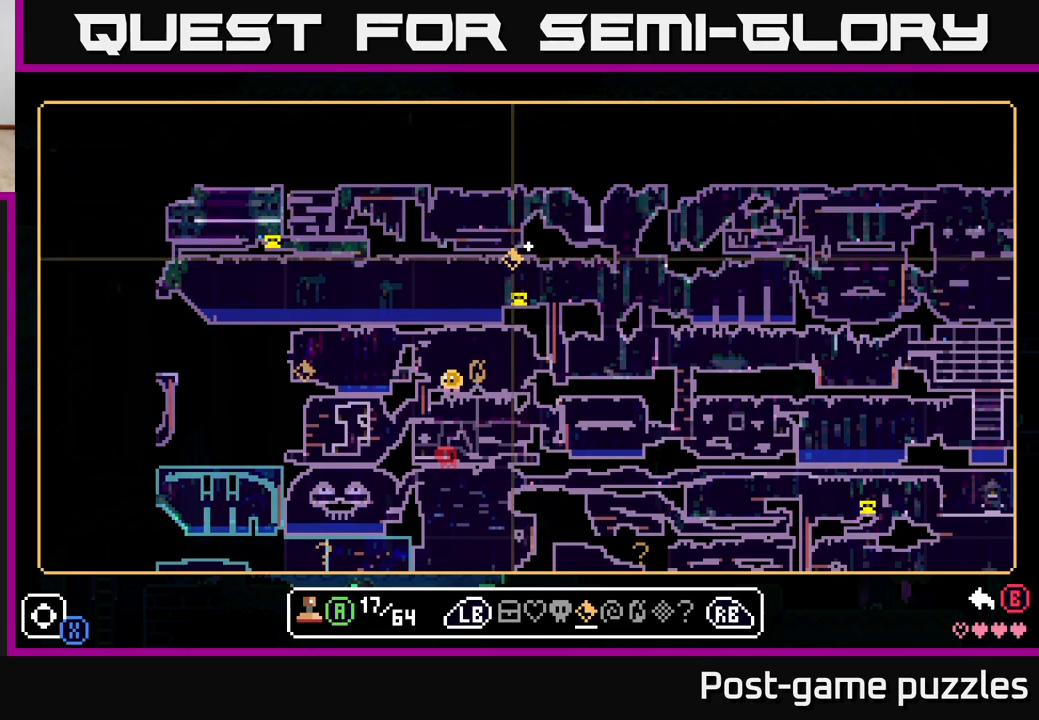
{"buttons": [], "left_stick": "left", "right_stick": "center", "events": [[333, "left_stick", "left"]]}
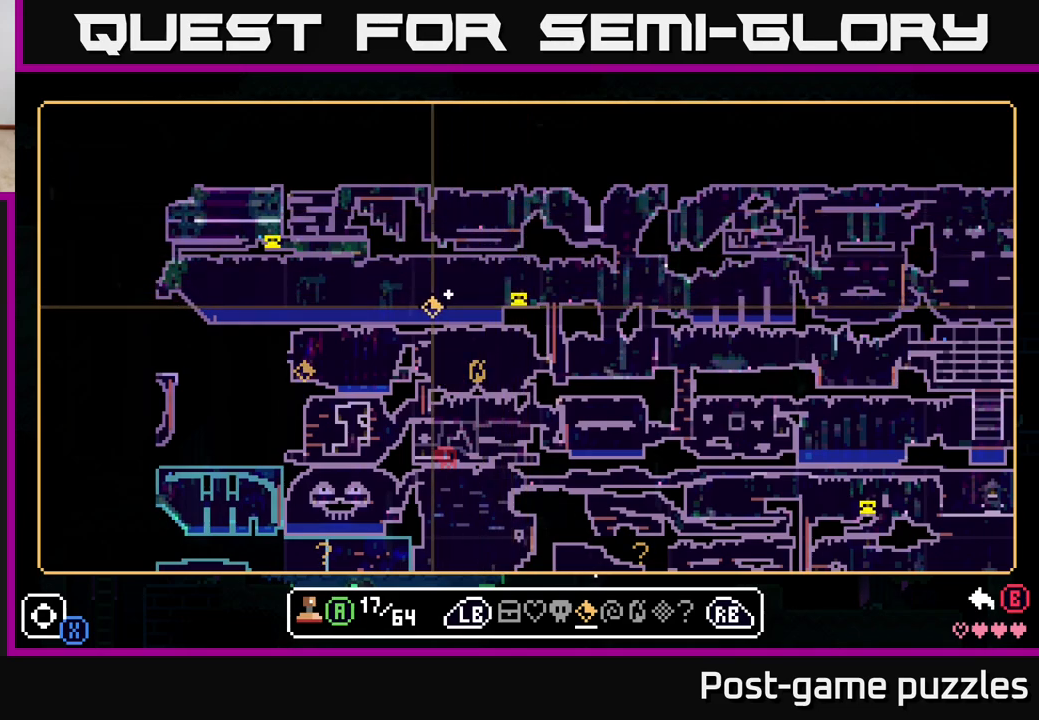
{"buttons": [], "left_stick": "down", "right_stick": "center", "events": [[17, "left_stick", "center"], [467, "left_stick", "down"]]}
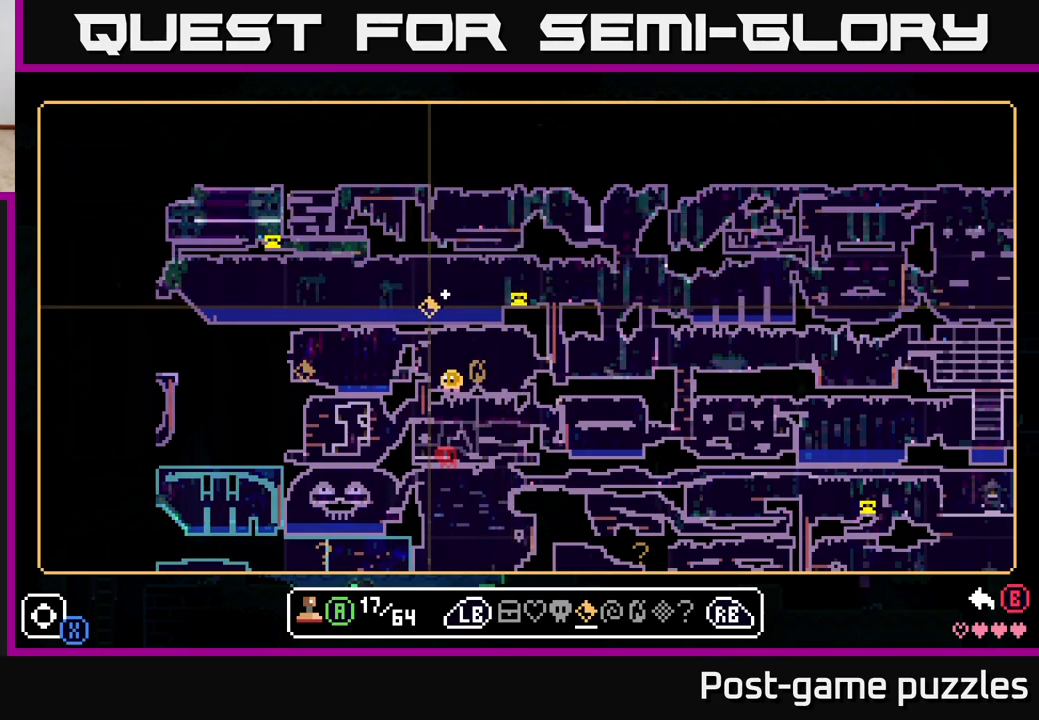
{"buttons": [], "left_stick": "down", "right_stick": "center", "events": []}
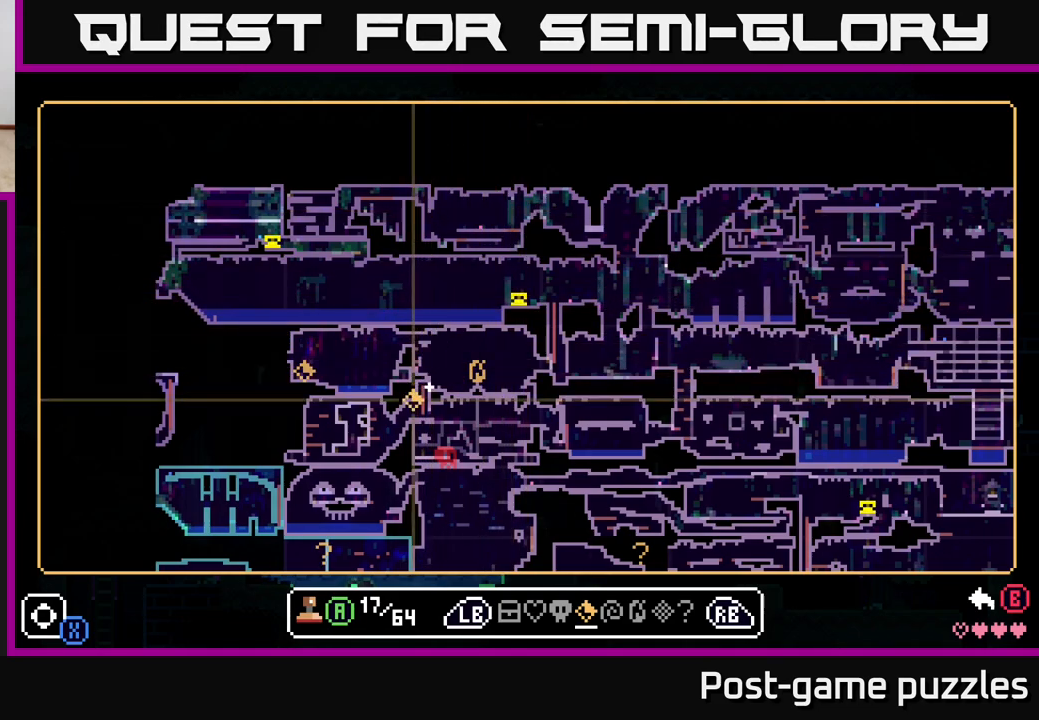
{"buttons": [], "left_stick": "center", "right_stick": "center", "events": [[83, "left_stick", "center"]]}
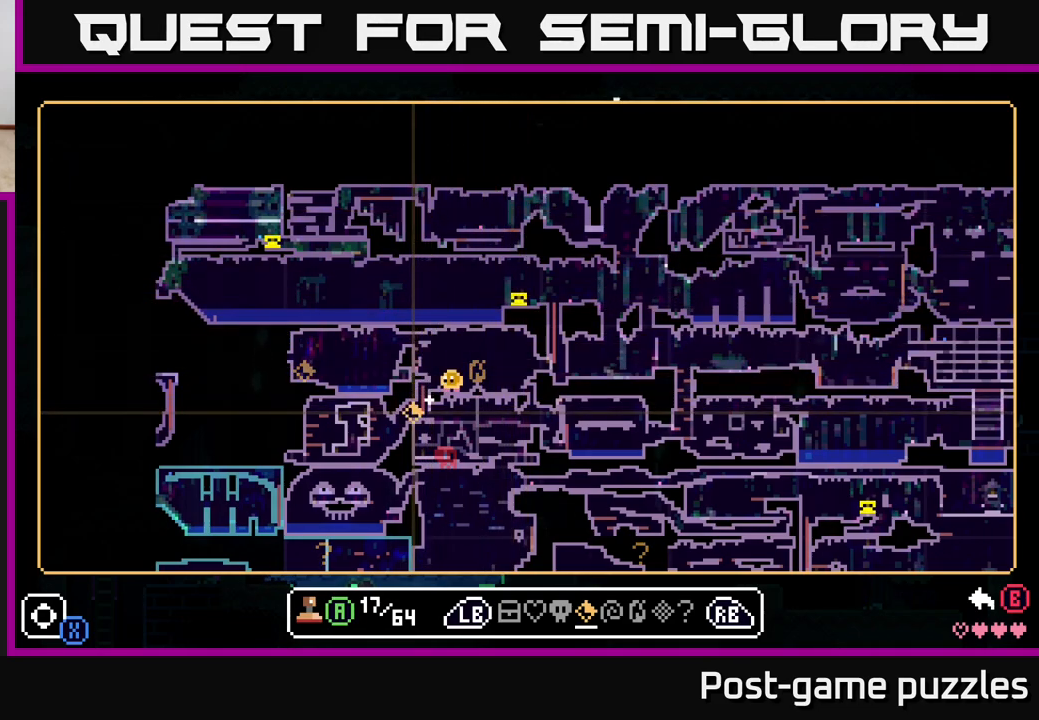
{"buttons": [], "left_stick": "down", "right_stick": "center", "events": [[100, "left_stick", "down-right"], [433, "left_stick", "down"]]}
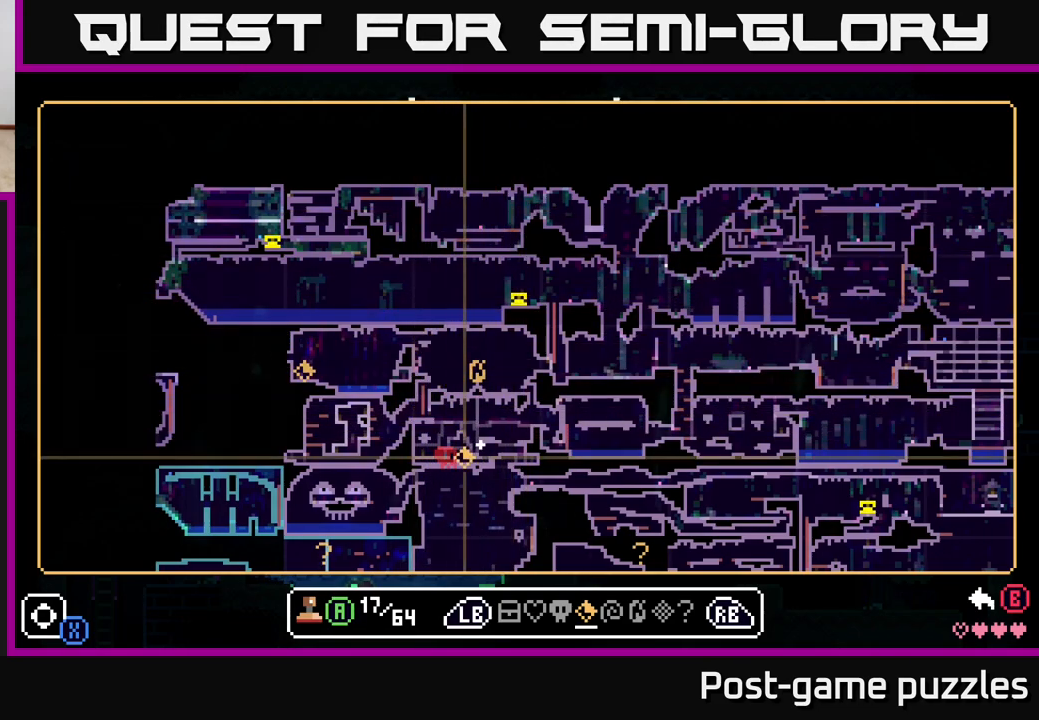
{"buttons": [], "left_stick": "center", "right_stick": "center", "events": [[100, "left_stick", "center"]]}
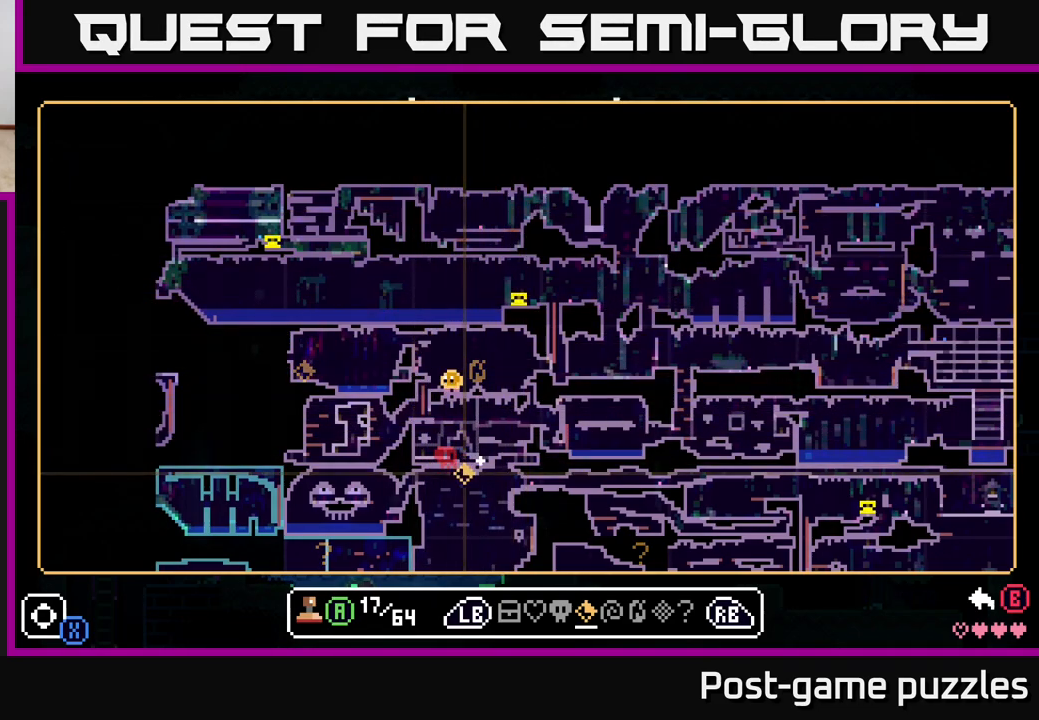
{"buttons": [], "left_stick": "center", "right_stick": "center", "events": []}
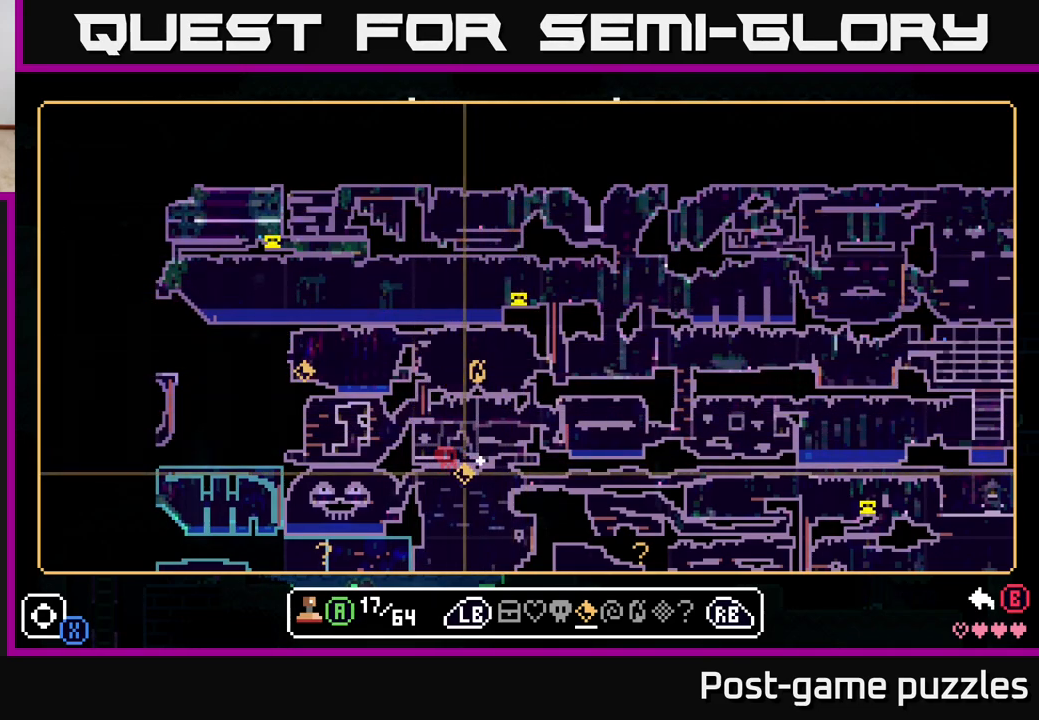
{"buttons": [], "left_stick": "left", "right_stick": "center", "events": [[133, "left_stick", "left"]]}
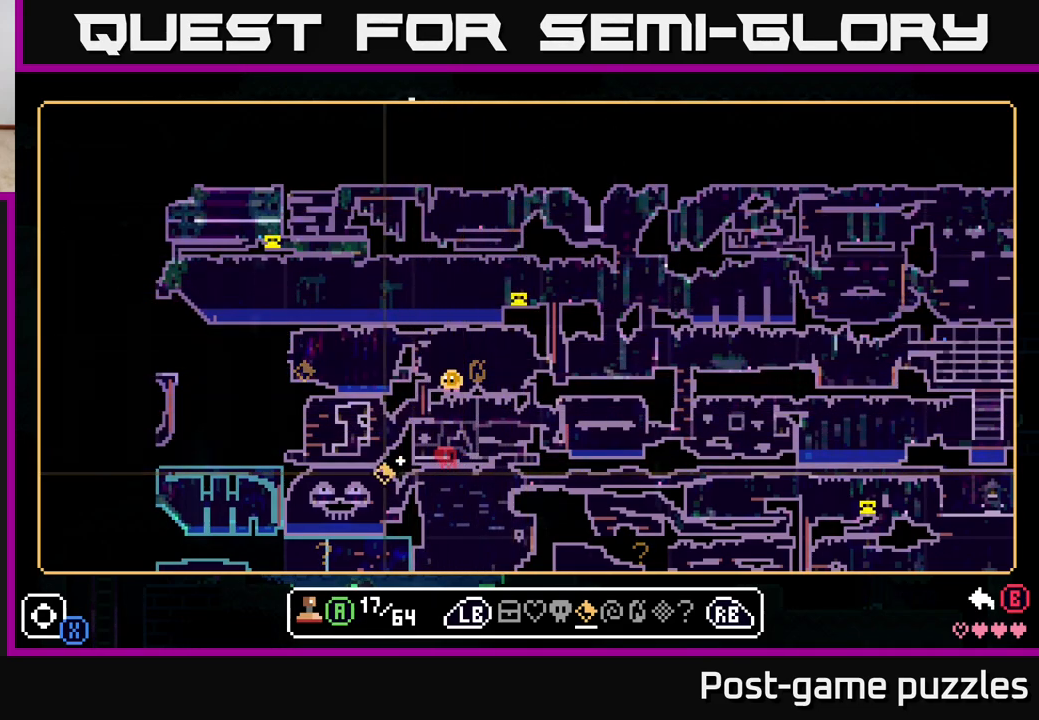
{"buttons": [], "left_stick": "center", "right_stick": "center", "events": [[300, "left_stick", "center"]]}
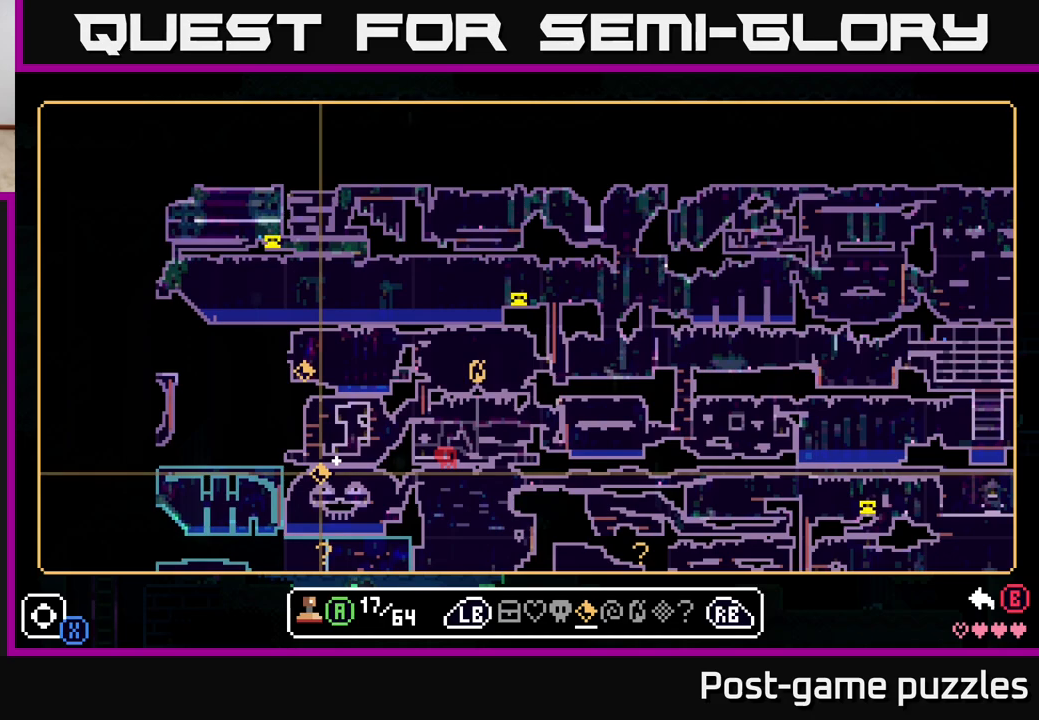
{"buttons": [], "left_stick": "center", "right_stick": "center", "events": []}
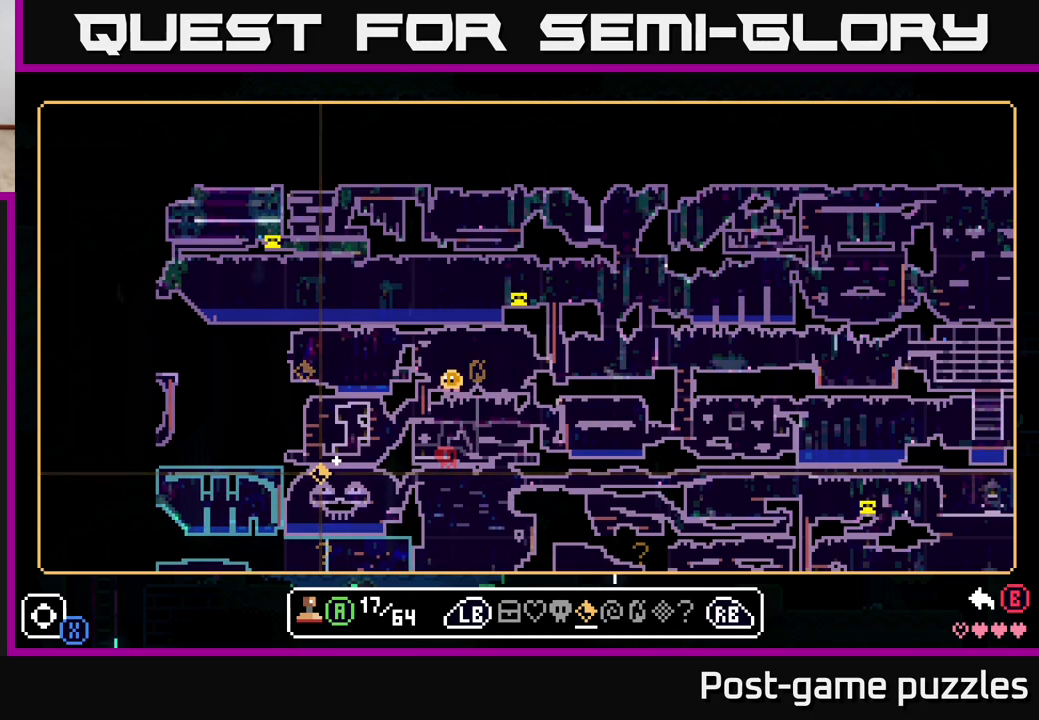
{"buttons": [], "left_stick": "center", "right_stick": "center", "events": []}
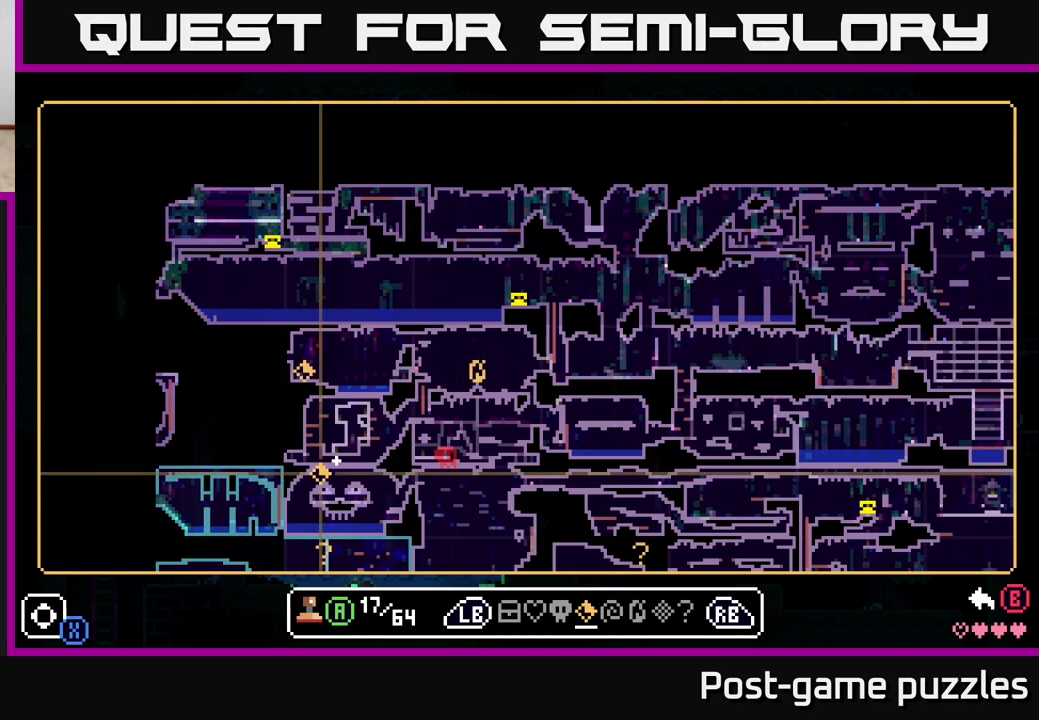
{"buttons": [], "left_stick": "center", "right_stick": "center", "events": []}
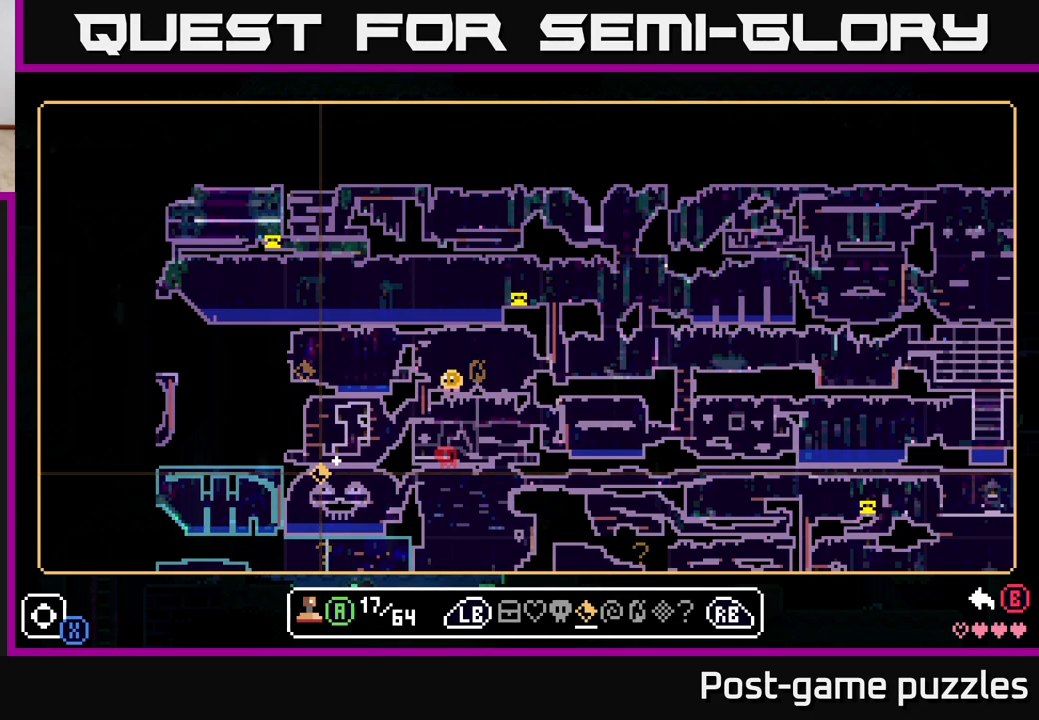
{"buttons": [], "left_stick": "up-right", "right_stick": "center", "events": [[350, "left_stick", "up"], [467, "left_stick", "up-right"]]}
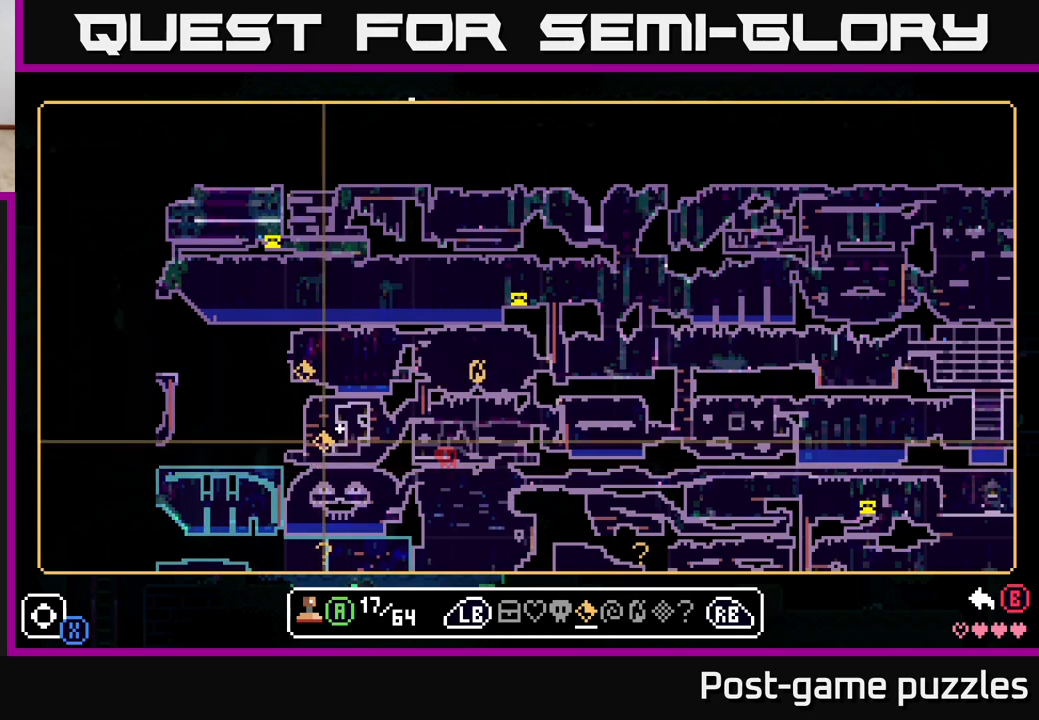
{"buttons": [], "left_stick": "center", "right_stick": "center", "events": [[400, "left_stick", "center"]]}
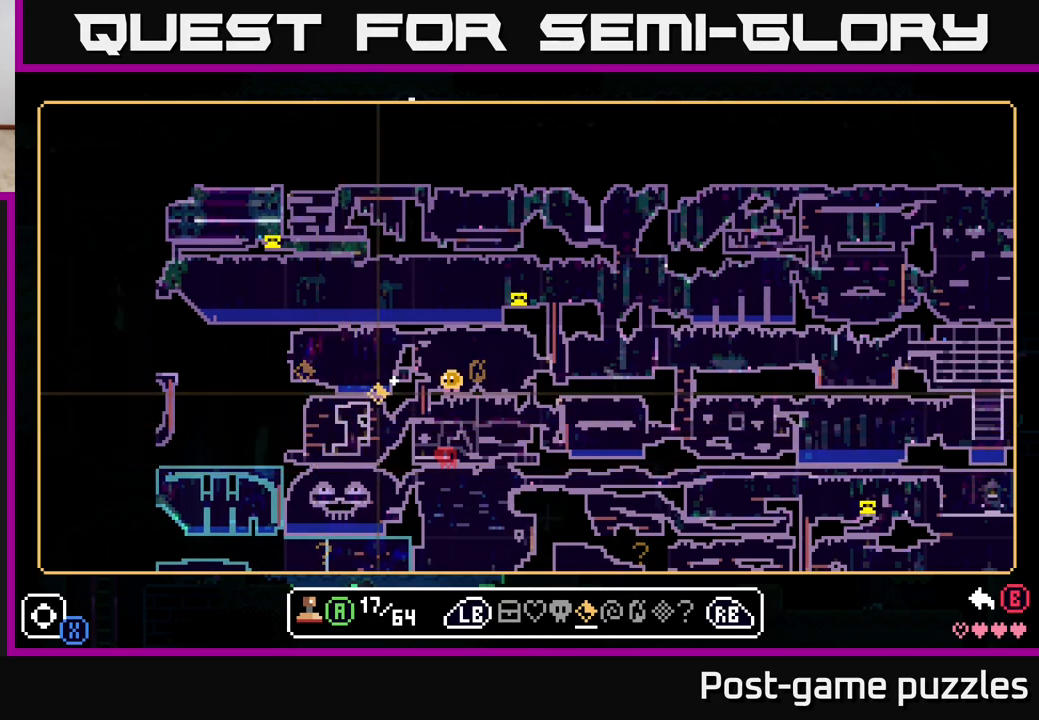
{"buttons": [], "left_stick": "right", "right_stick": "center", "events": [[450, "left_stick", "right"]]}
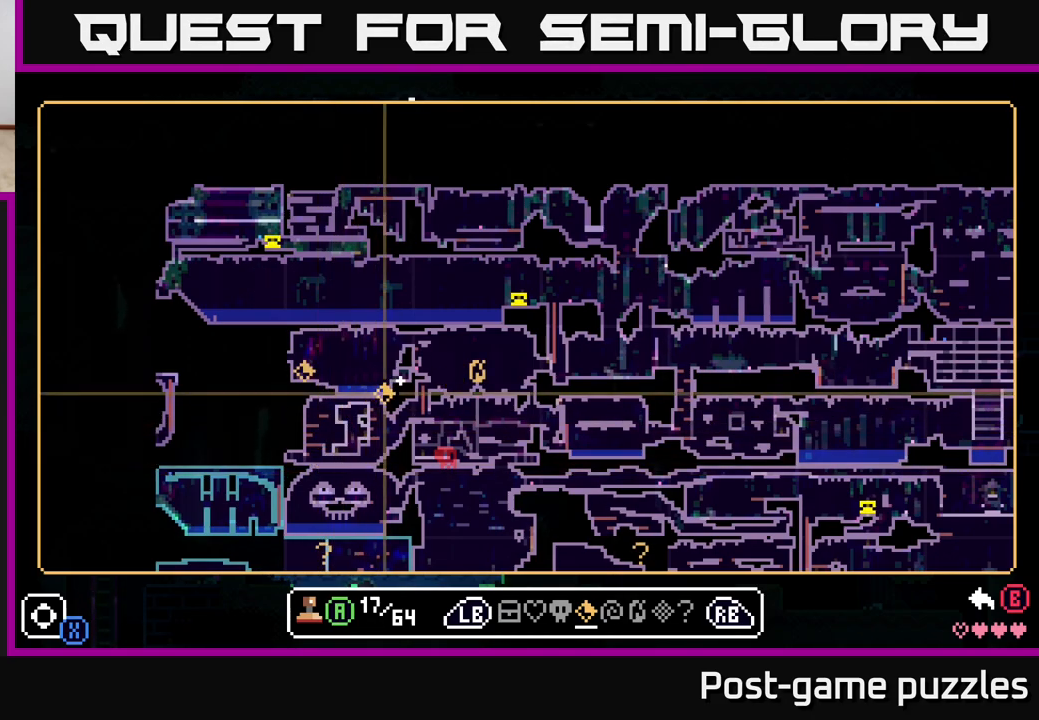
{"buttons": [], "left_stick": "right", "right_stick": "center", "events": []}
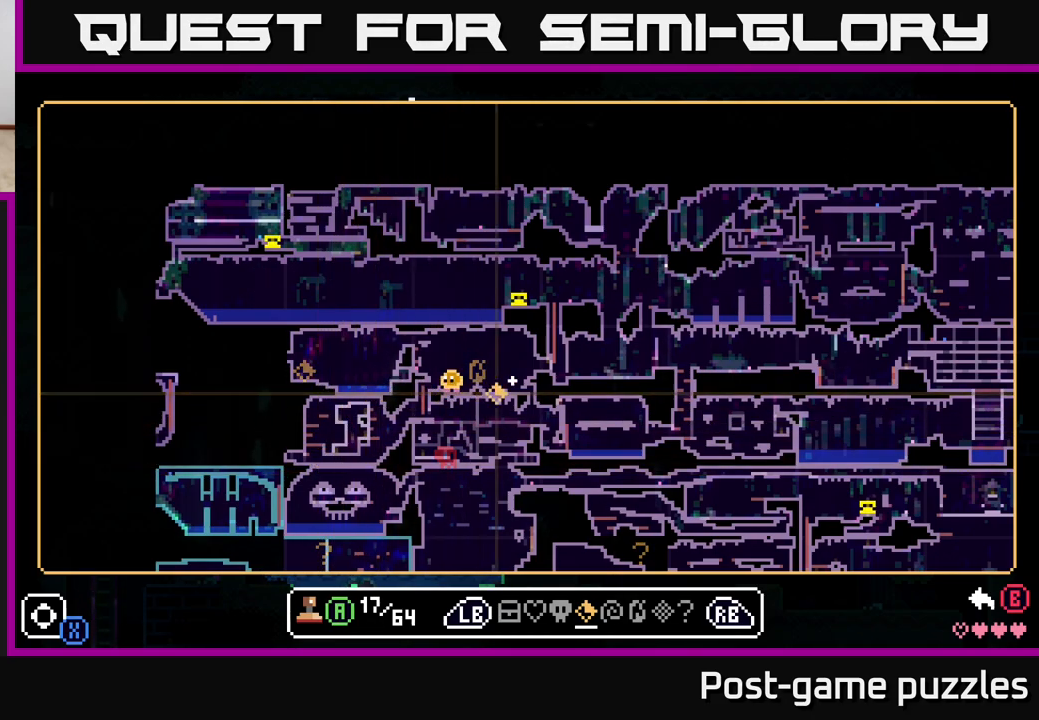
{"buttons": [], "left_stick": "center", "right_stick": "center", "events": [[300, "left_stick", "down"], [450, "left_stick", "center"]]}
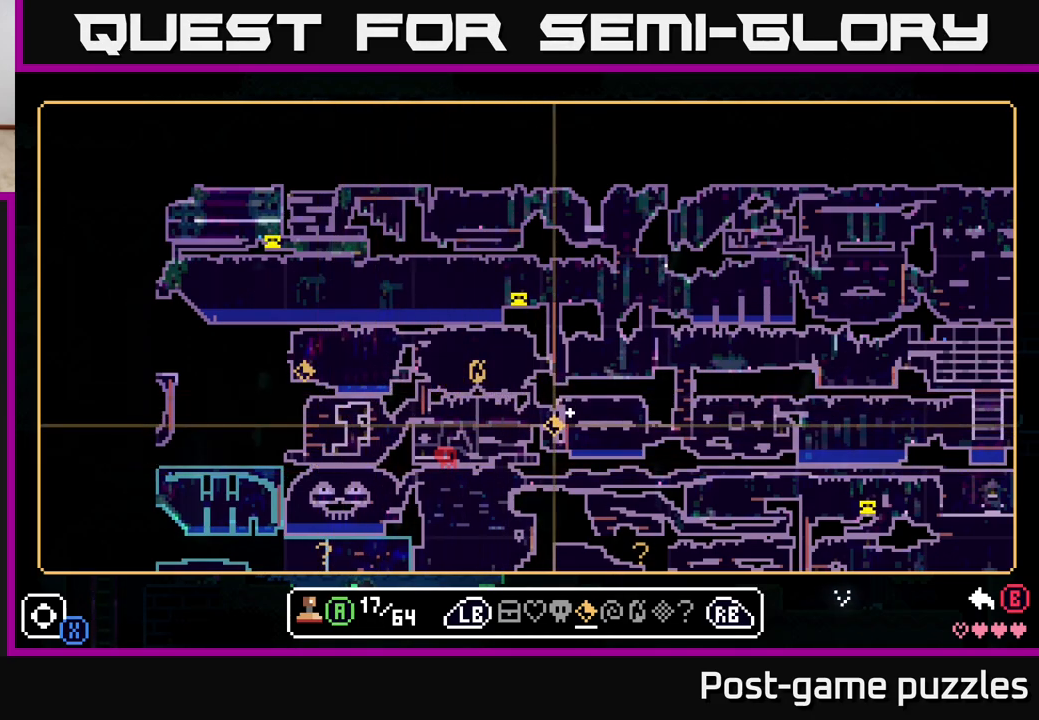
{"buttons": [], "left_stick": "center", "right_stick": "center", "events": [[150, "B", "down"], [283, "B", "up"]]}
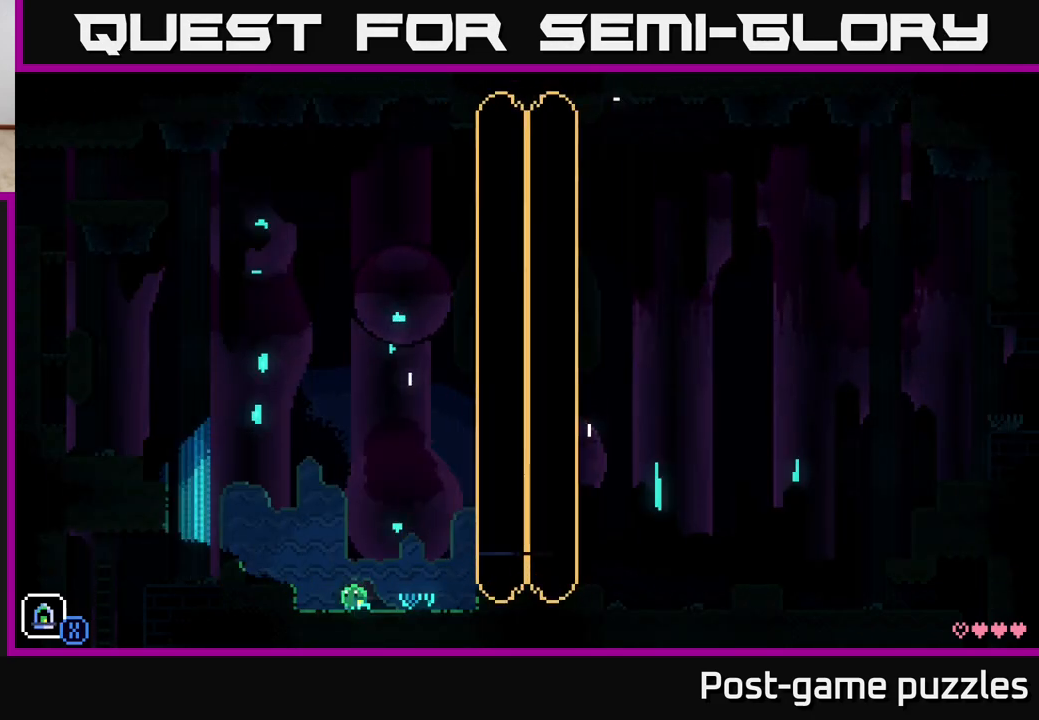
{"buttons": ["A"], "left_stick": "right", "right_stick": "center", "events": [[150, "left_stick", "right"], [400, "A", "down"]]}
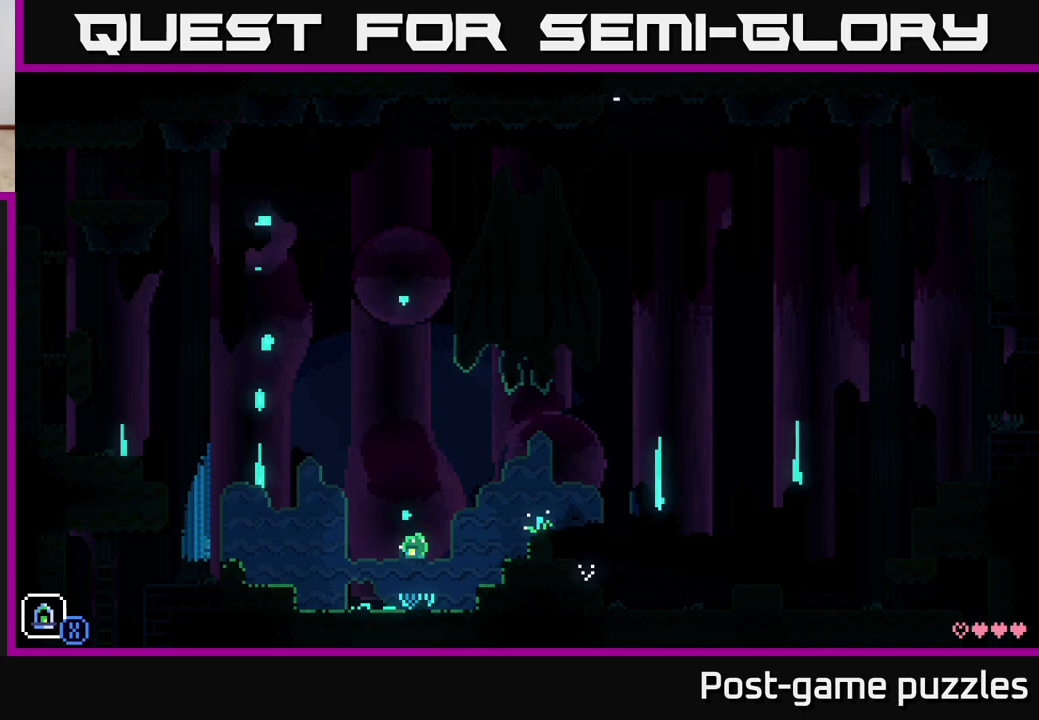
{"buttons": ["A"], "left_stick": "right", "right_stick": "center", "events": [[183, "A", "up"], [500, "A", "down"]]}